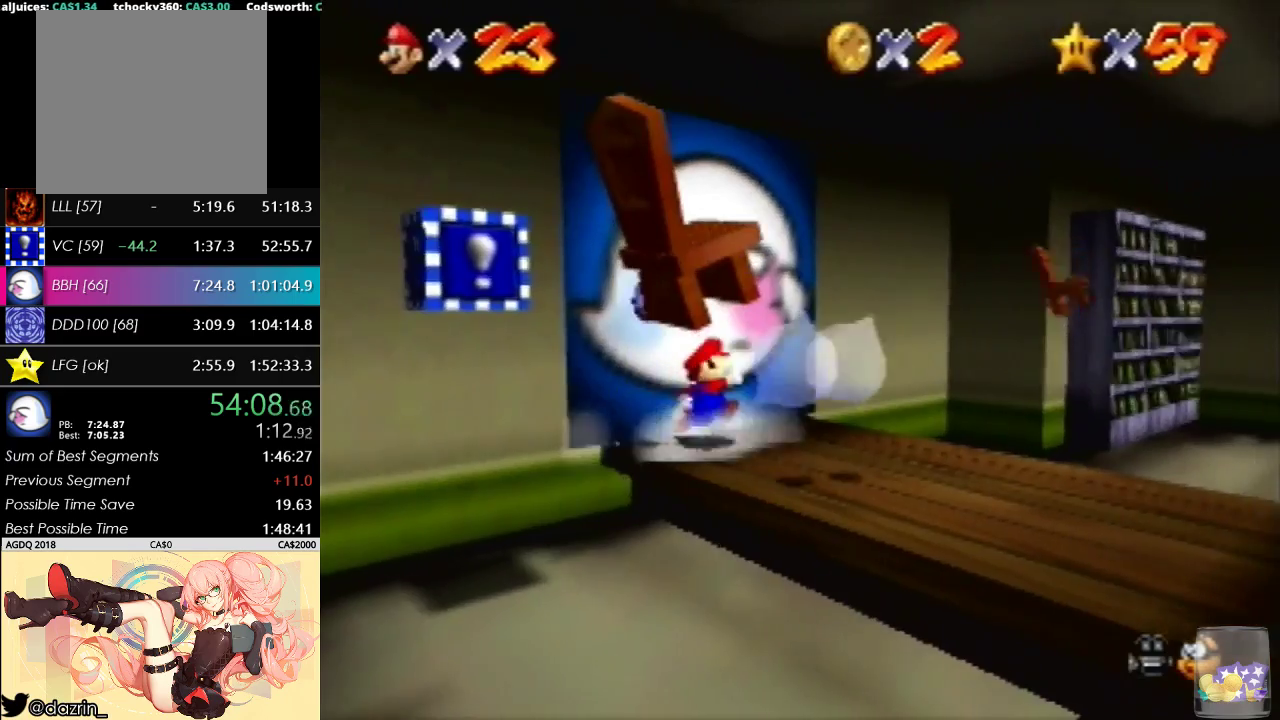
Gameplay with a controller (Nintendo layout); each line is a JSON object with the inputs held at the frame after it. "events" lists button and stick changes between this image and that frame as [ms after this image, input, new state], when the widget could be followed in between. Not read: L3 R3.
{"buttons": [], "left_stick": "right", "events": [[67, "B", "down"], [167, "B", "up"]]}
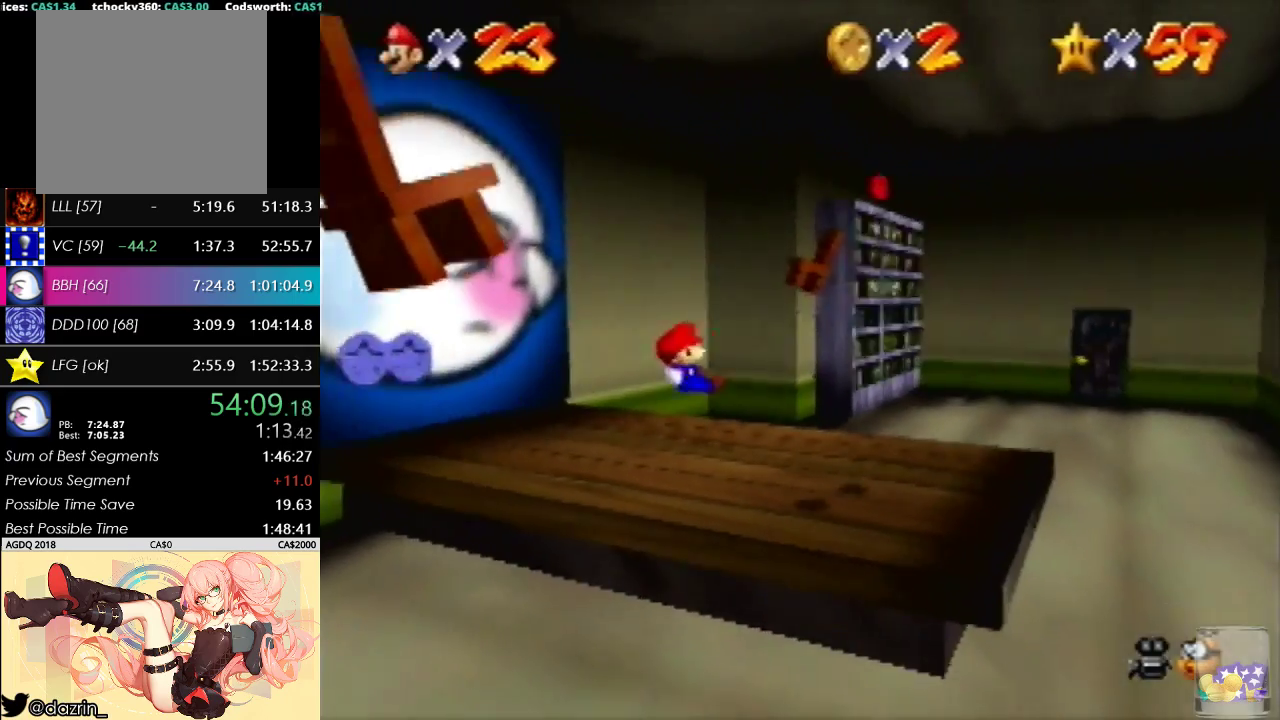
{"buttons": [], "left_stick": "up-right", "events": [[200, "left_stick", "up-right"]]}
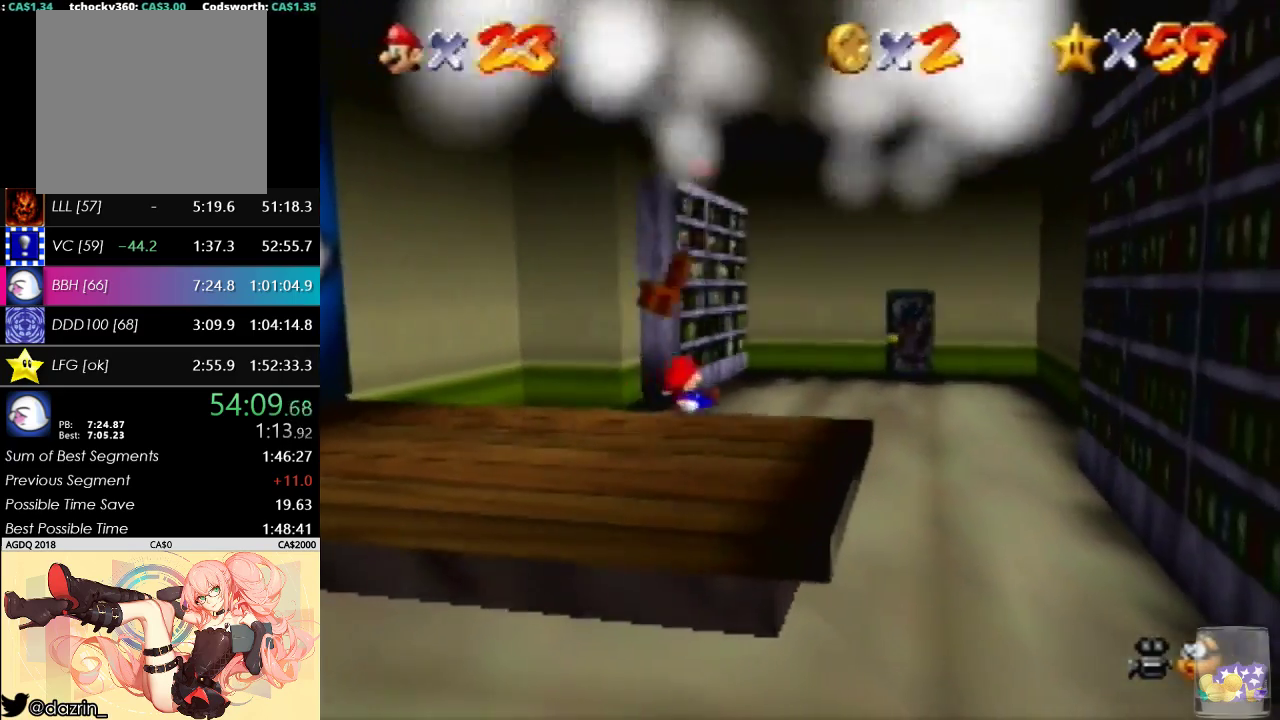
{"buttons": [], "left_stick": "up-right", "events": []}
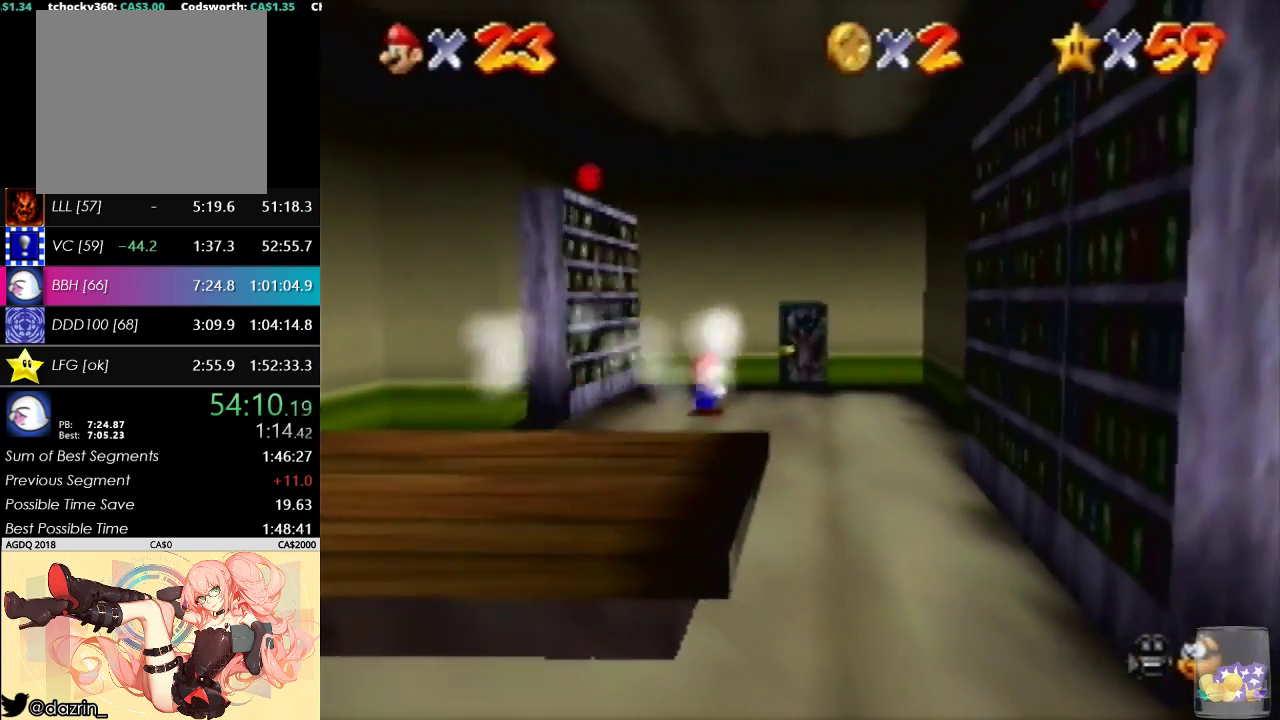
{"buttons": [], "left_stick": "up-right", "events": []}
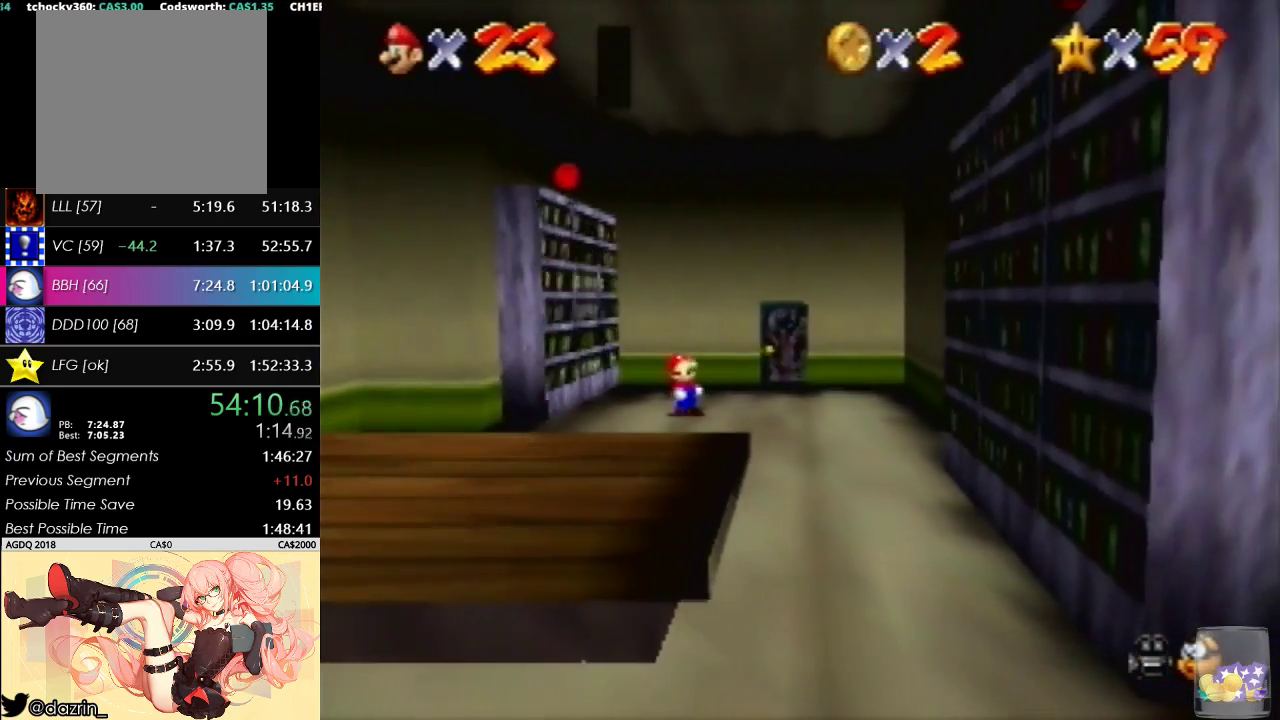
{"buttons": ["A", "B"], "left_stick": "up-right", "events": [[67, "A", "down"], [100, "B", "down"], [267, "A", "up"], [267, "B", "up"], [400, "A", "down"], [433, "B", "down"]]}
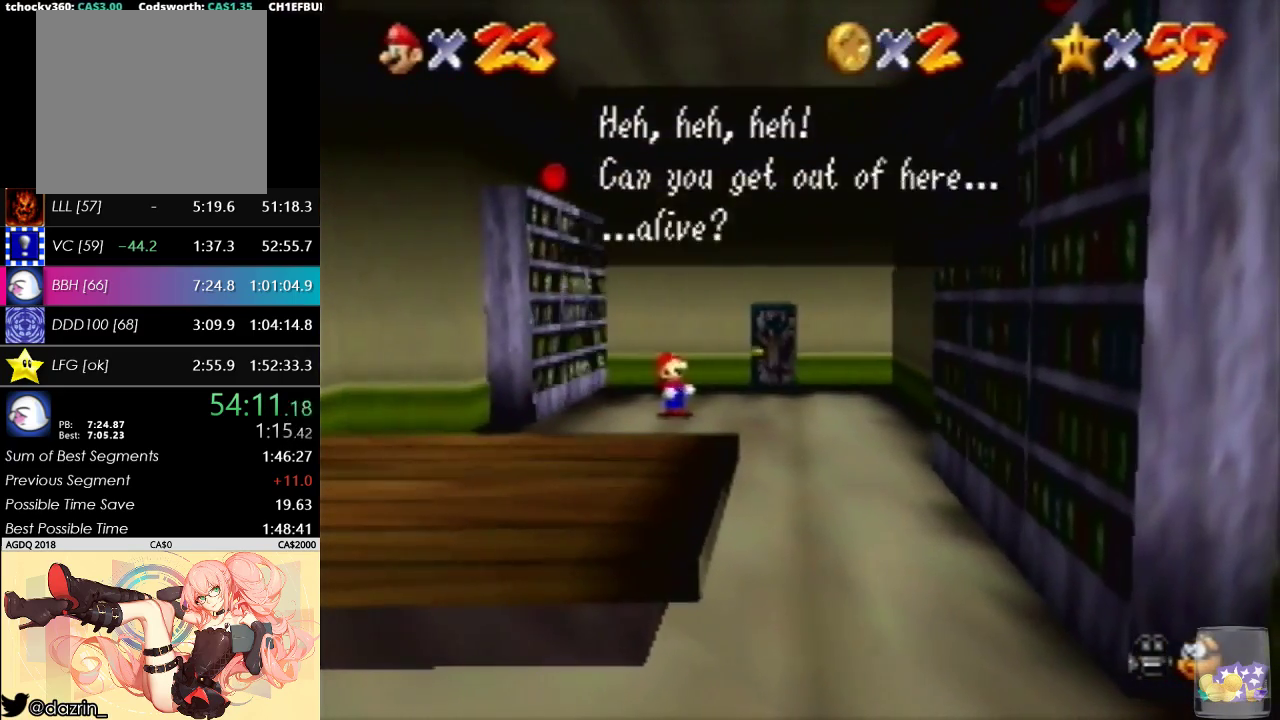
{"buttons": [], "left_stick": "up-right", "events": [[133, "A", "up"], [133, "B", "up"]]}
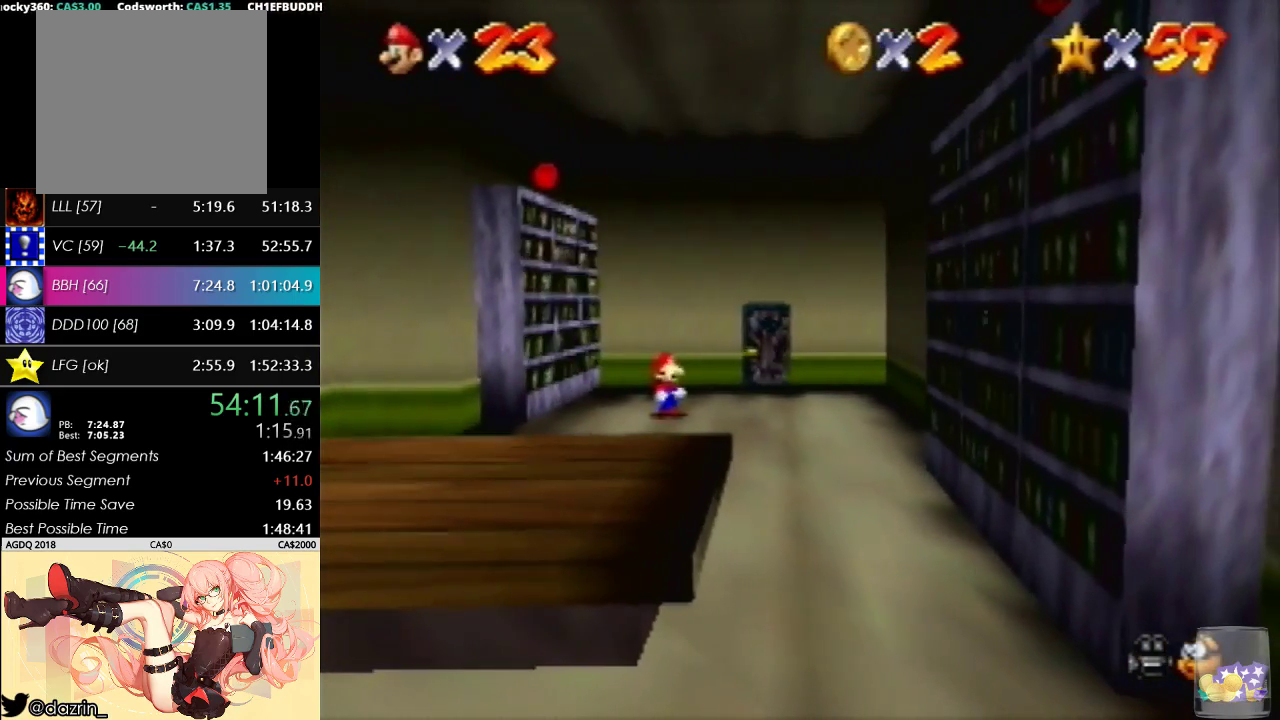
{"buttons": [], "left_stick": "up-right", "events": []}
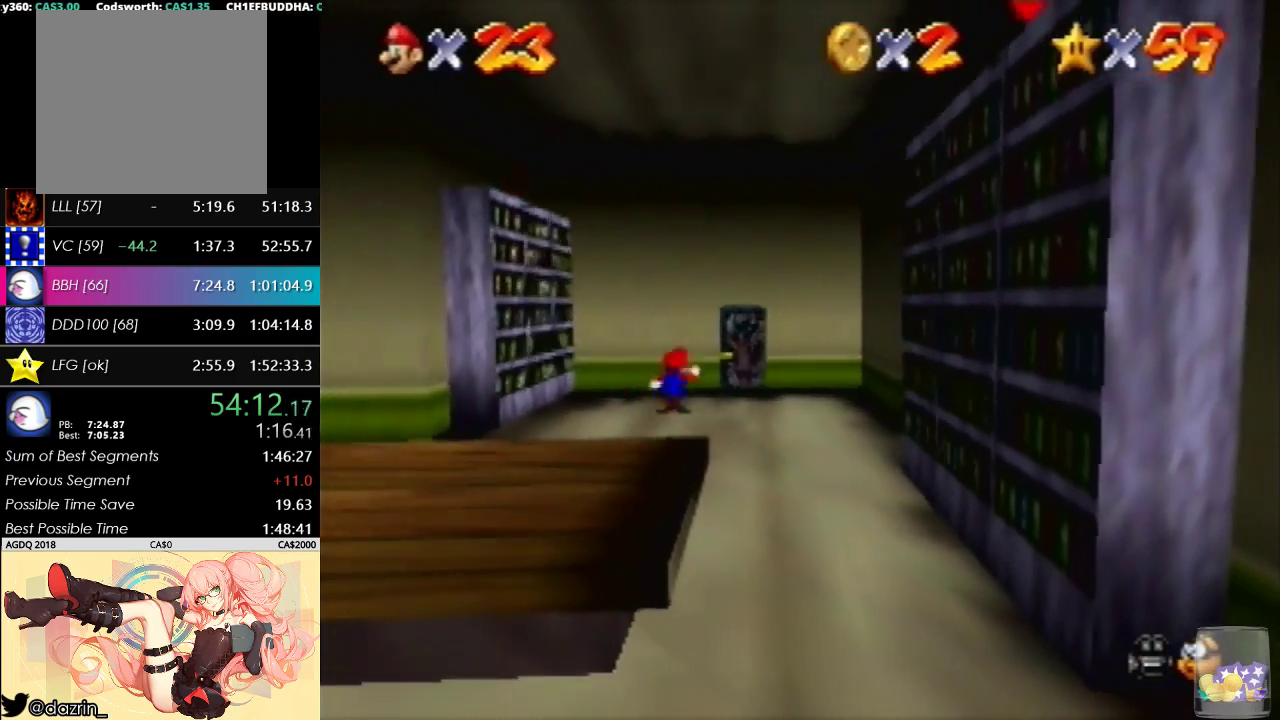
{"buttons": [], "left_stick": "up", "events": [[200, "left_stick", "up"]]}
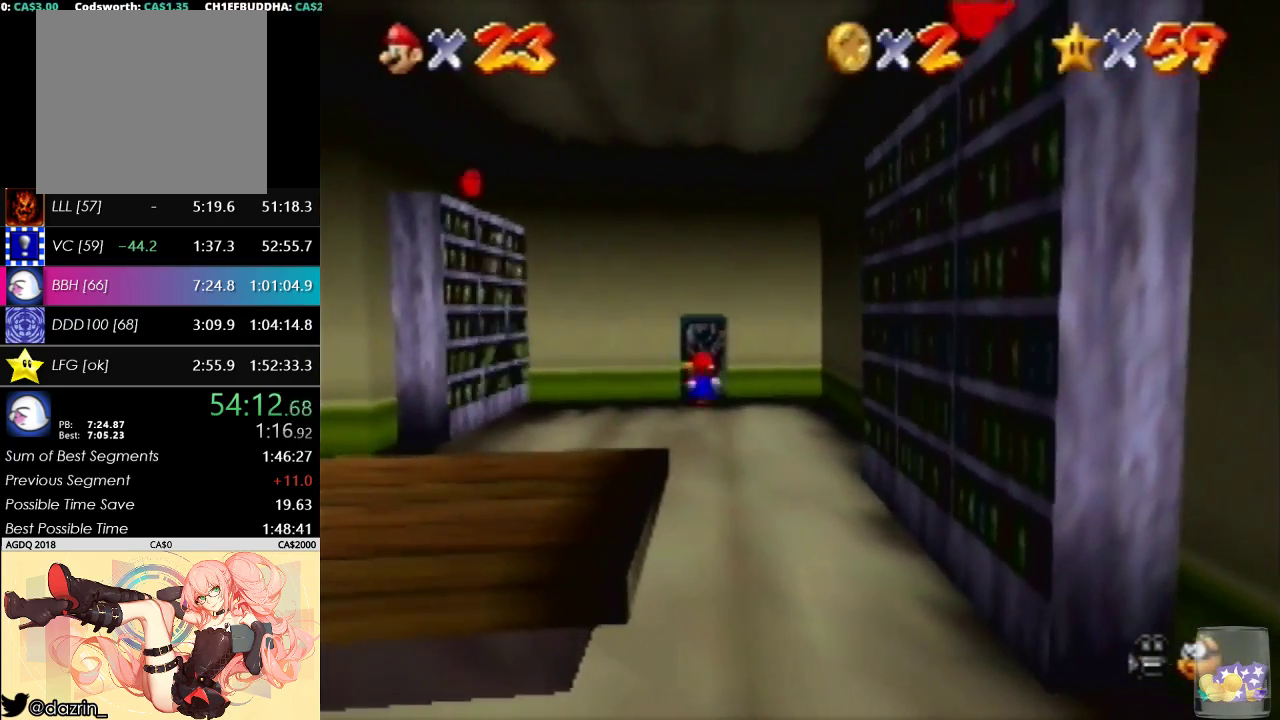
{"buttons": [], "left_stick": "down-right", "events": [[33, "left_stick", "center"], [133, "left_stick", "down-right"]]}
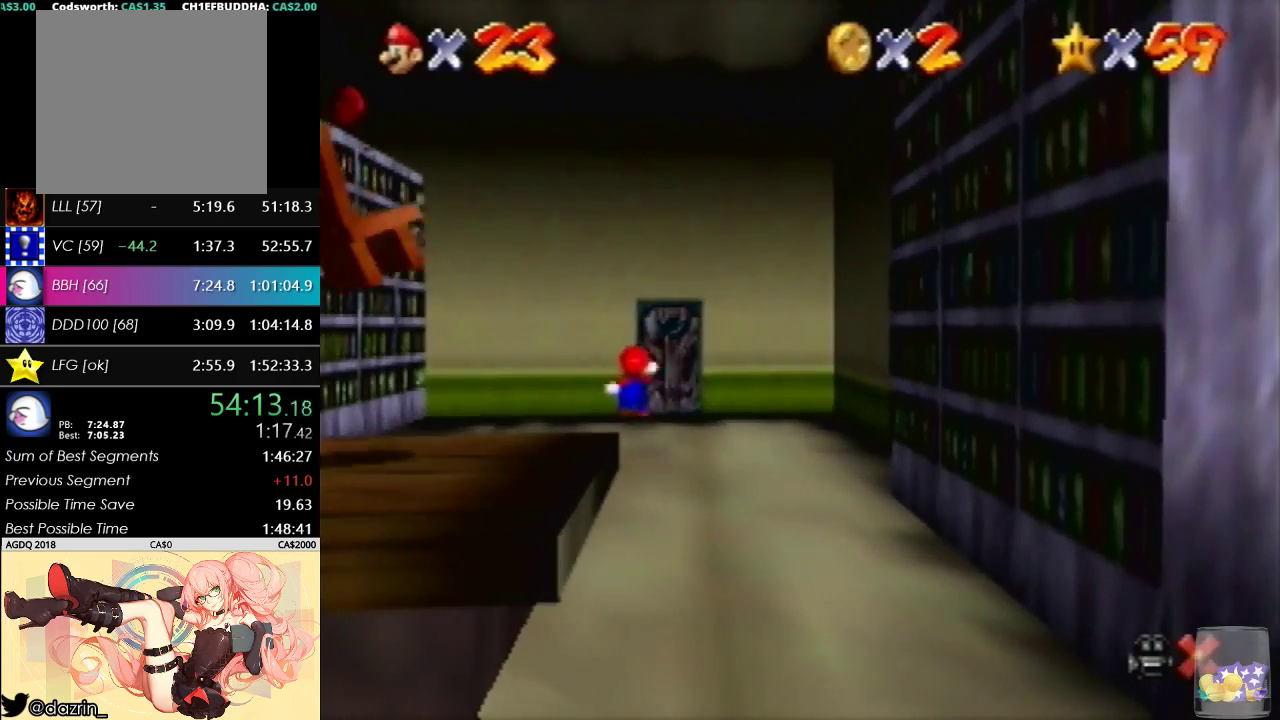
{"buttons": [], "left_stick": "down-right", "events": []}
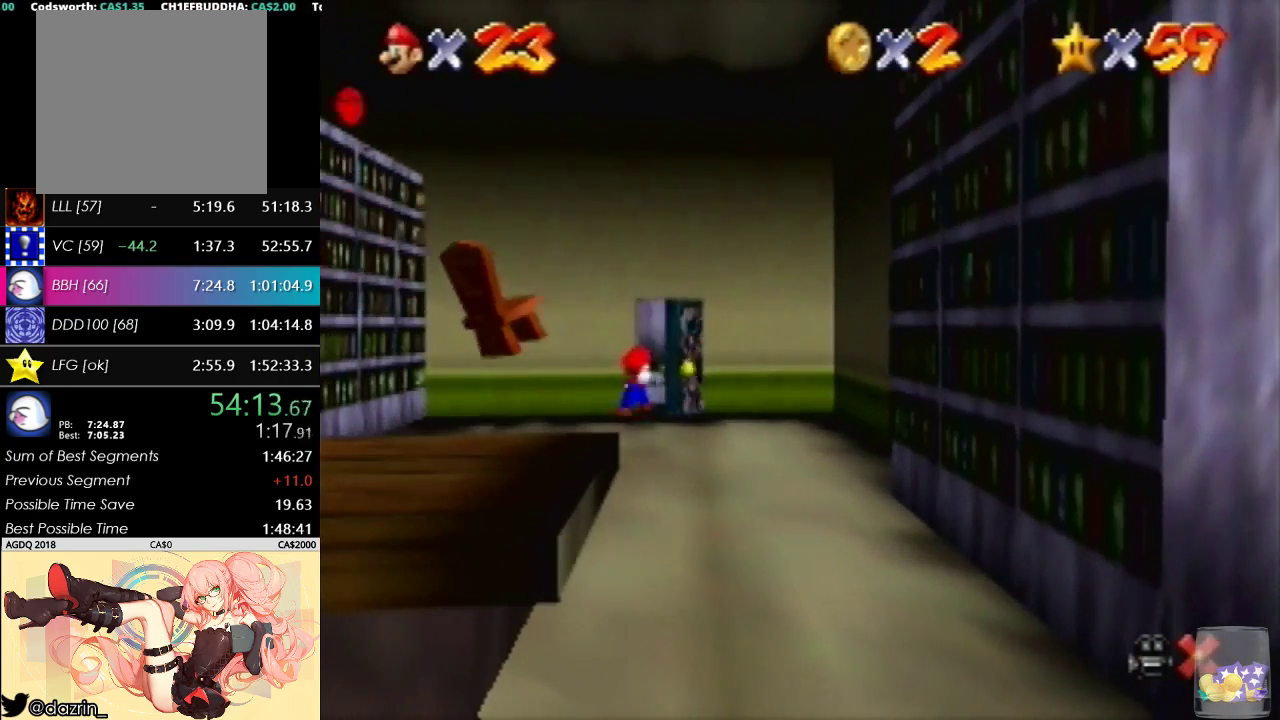
{"buttons": [], "left_stick": "down-right", "events": []}
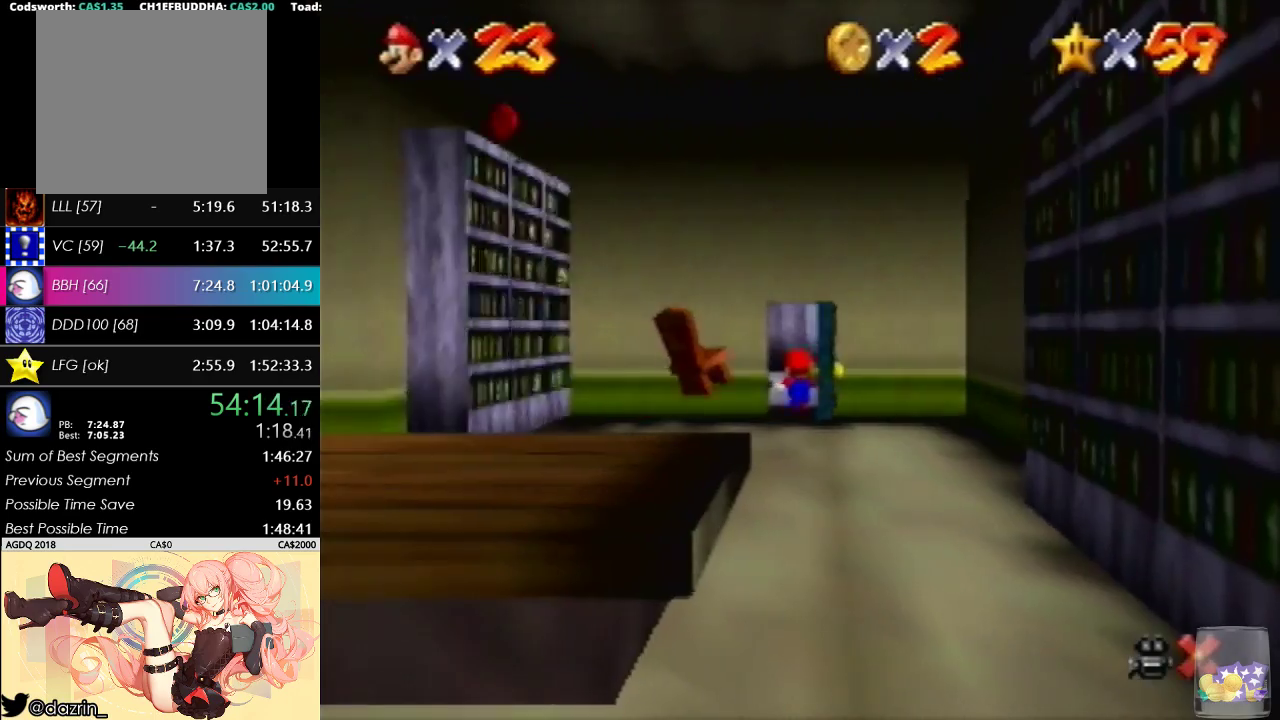
{"buttons": [], "left_stick": "down-right", "events": []}
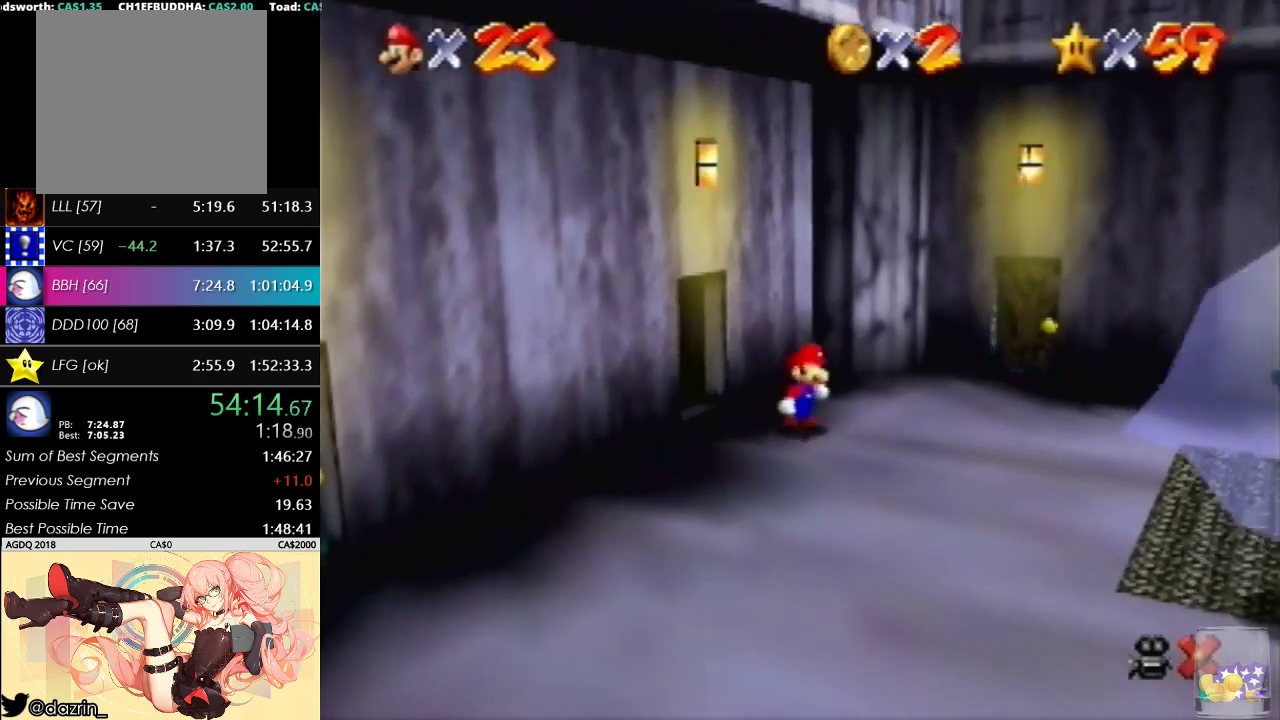
{"buttons": [], "left_stick": "down-right", "events": []}
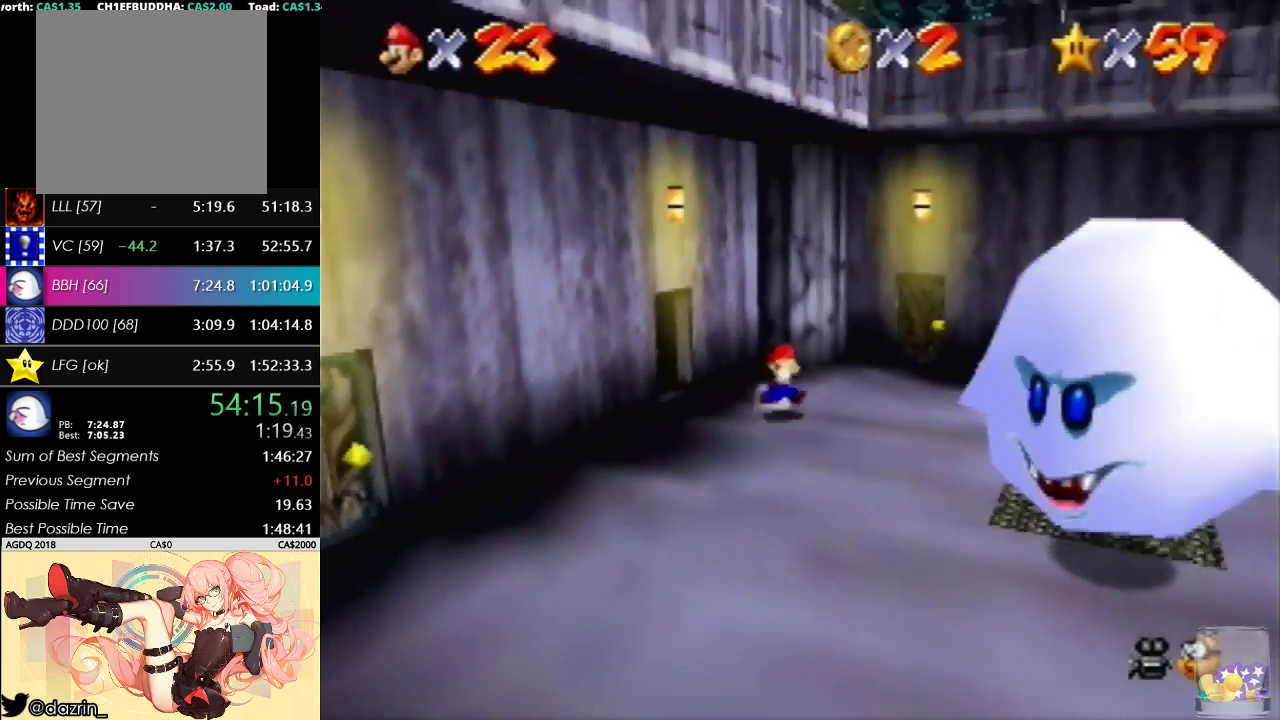
{"buttons": [], "left_stick": "down-right", "events": [[33, "B", "down"], [133, "B", "up"]]}
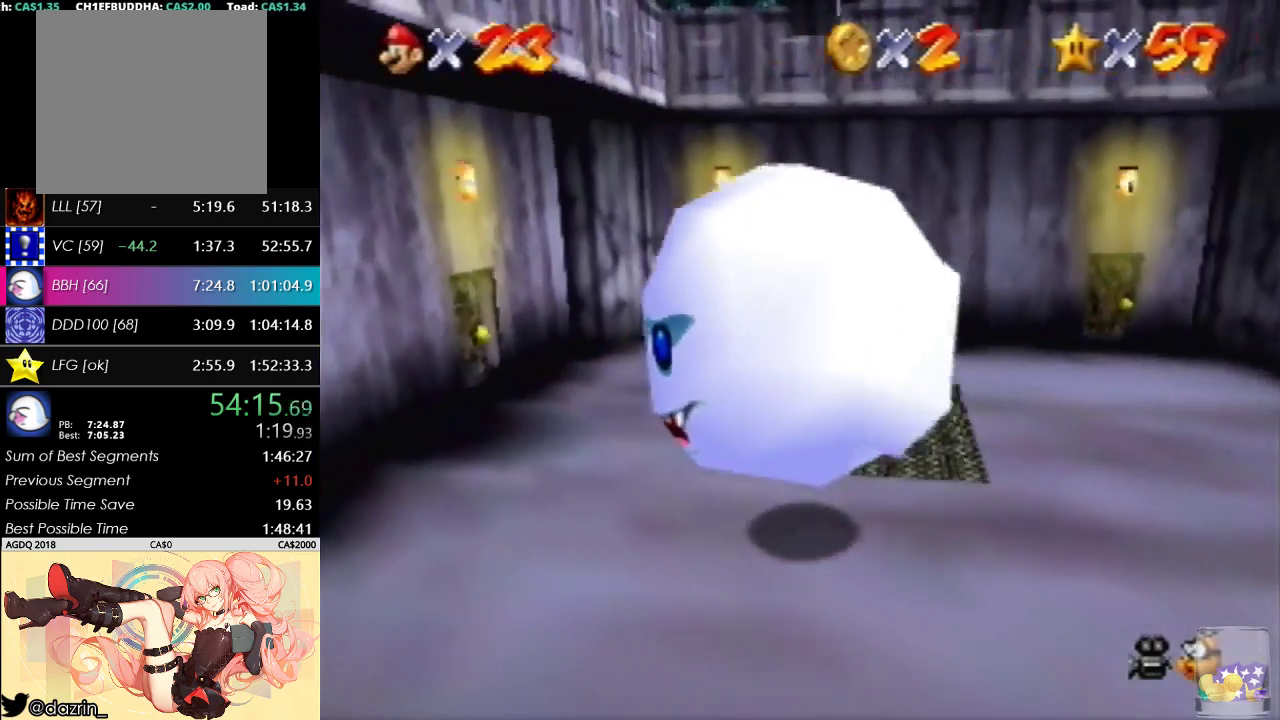
{"buttons": ["A", "B"], "left_stick": "left", "events": [[167, "left_stick", "down-left"], [233, "A", "down"], [267, "B", "down"], [333, "B", "up"], [333, "left_stick", "left"], [433, "B", "down"]]}
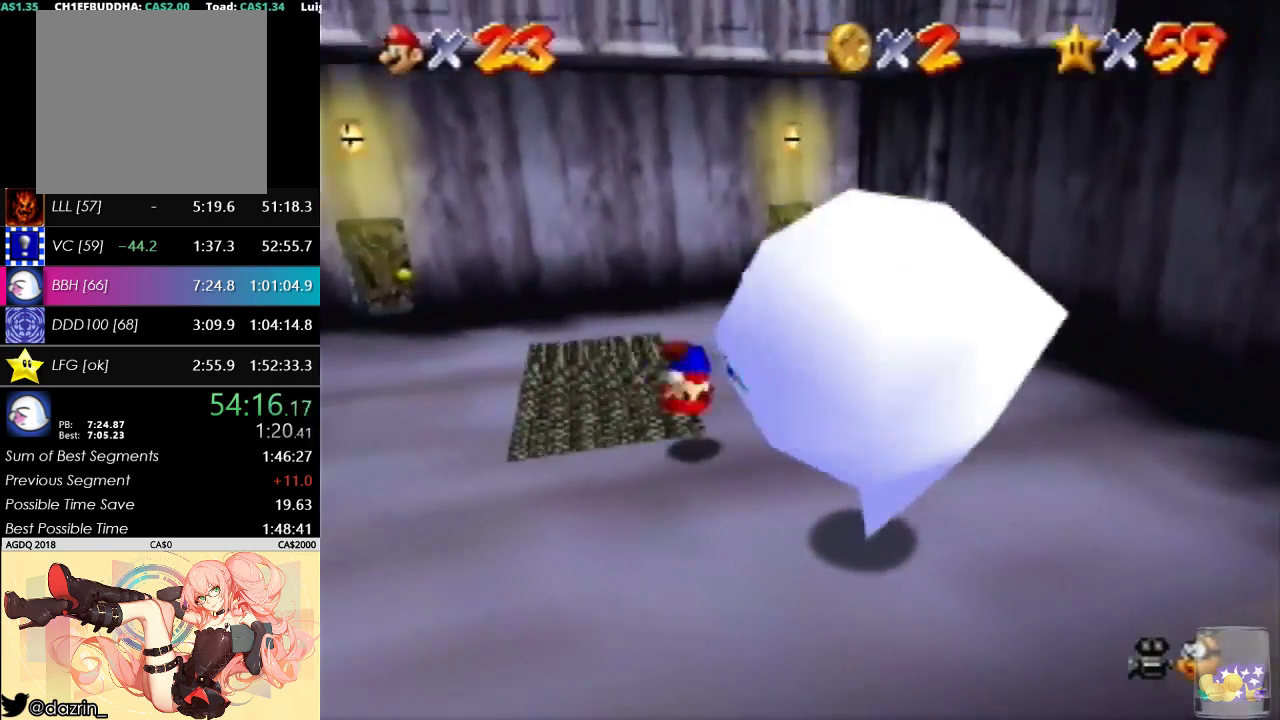
{"buttons": [], "left_stick": "up", "events": [[33, "A", "up"], [33, "B", "up"], [167, "left_stick", "center"], [400, "left_stick", "up"]]}
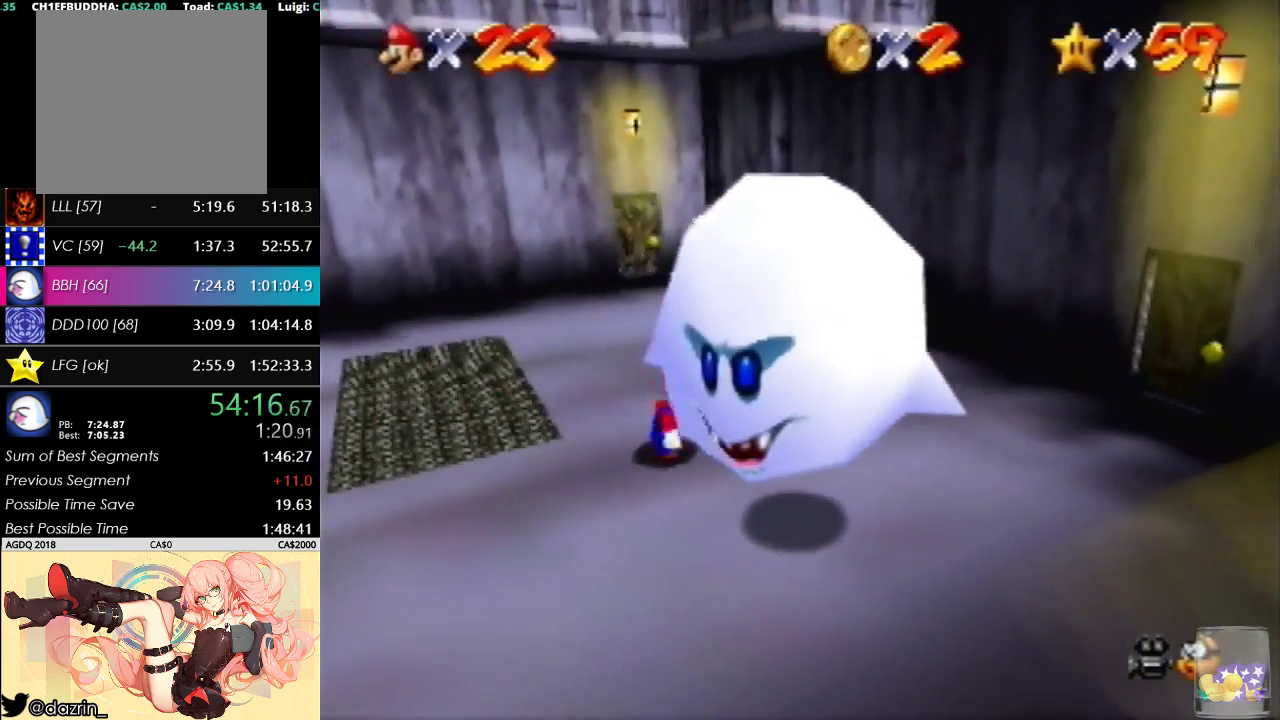
{"buttons": [], "left_stick": "center", "events": [[133, "left_stick", "center"]]}
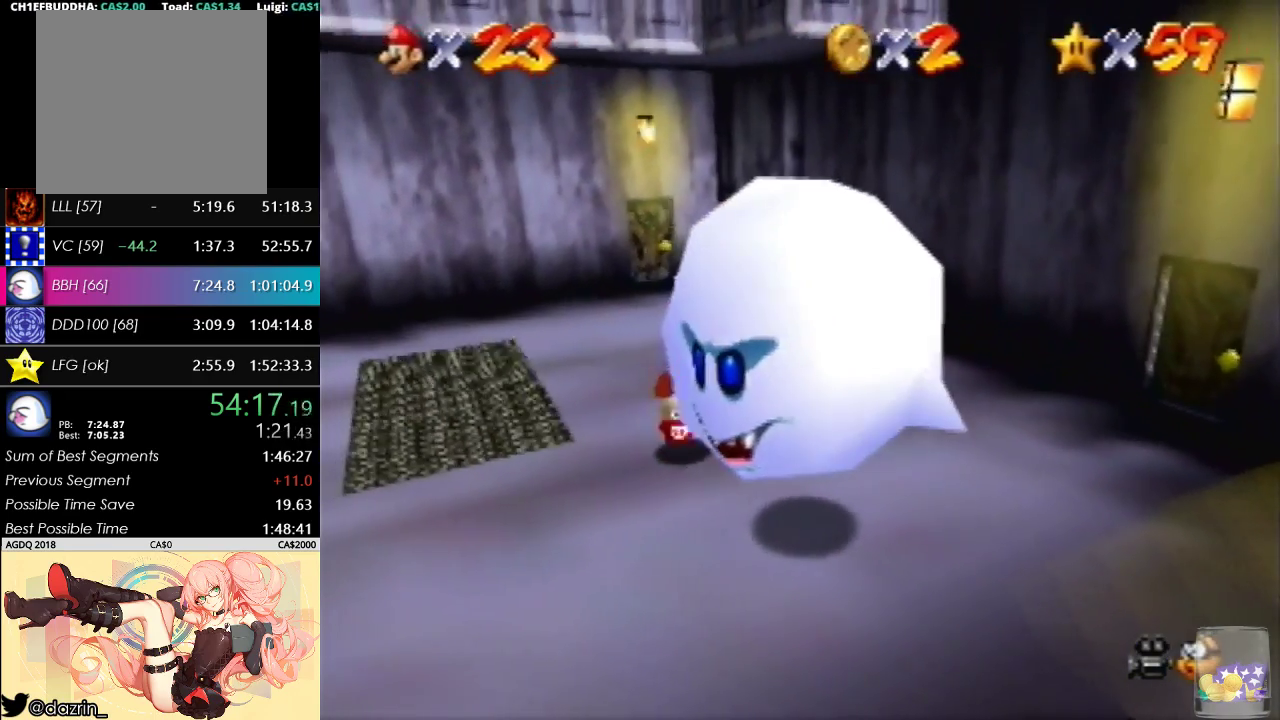
{"buttons": [], "left_stick": "up-right", "events": [[167, "left_stick", "up"], [333, "left_stick", "up-right"]]}
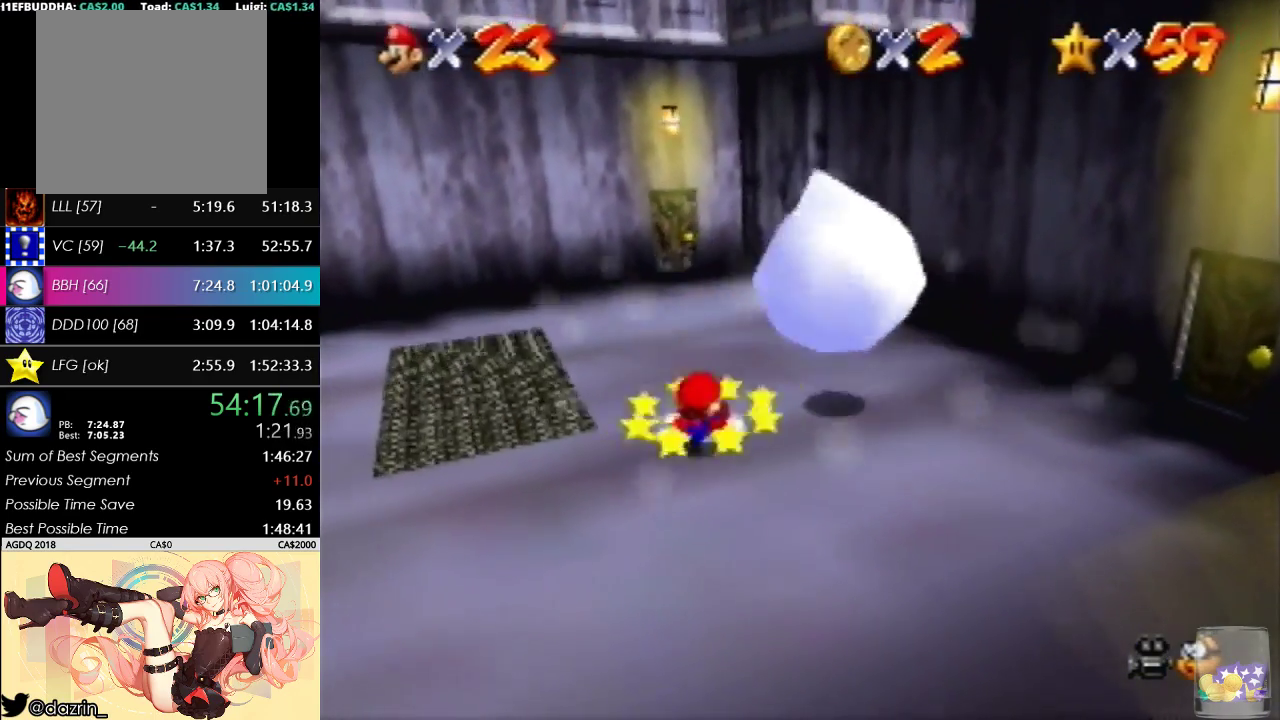
{"buttons": ["A"], "left_stick": "up", "events": [[300, "left_stick", "up"], [467, "A", "down"]]}
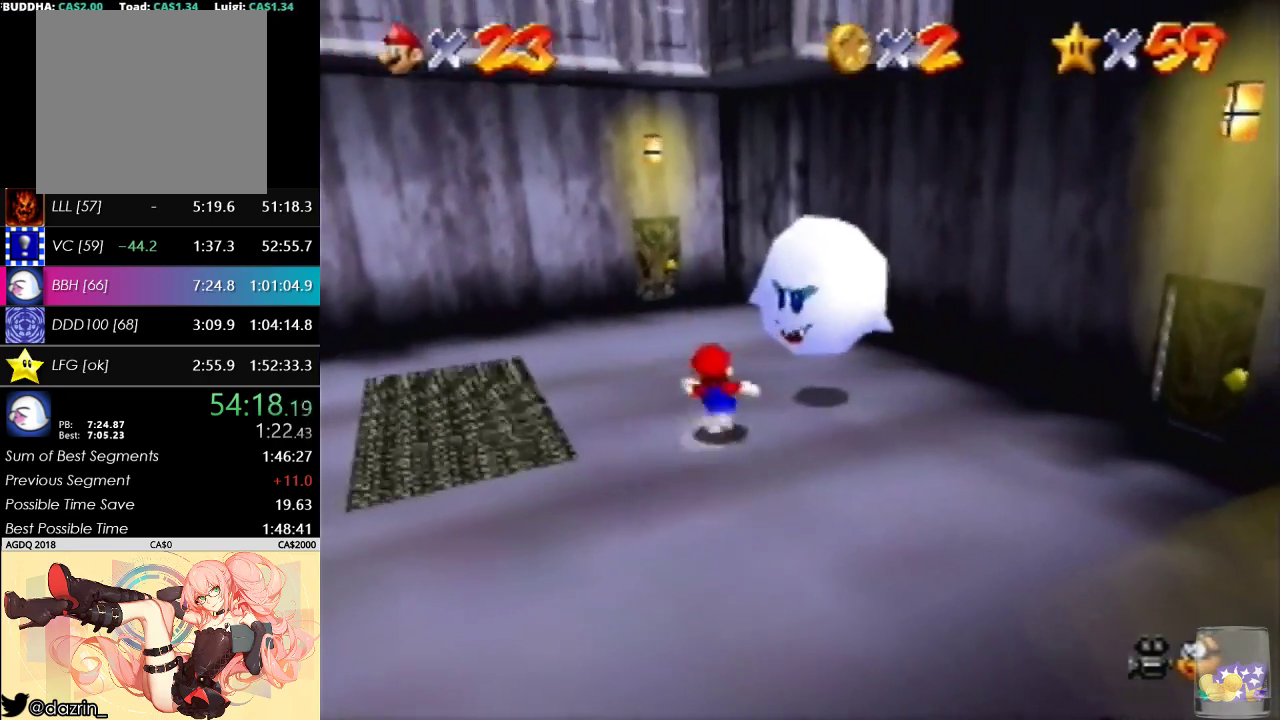
{"buttons": [], "left_stick": "up-right", "events": [[33, "A", "up"], [67, "left_stick", "up-right"]]}